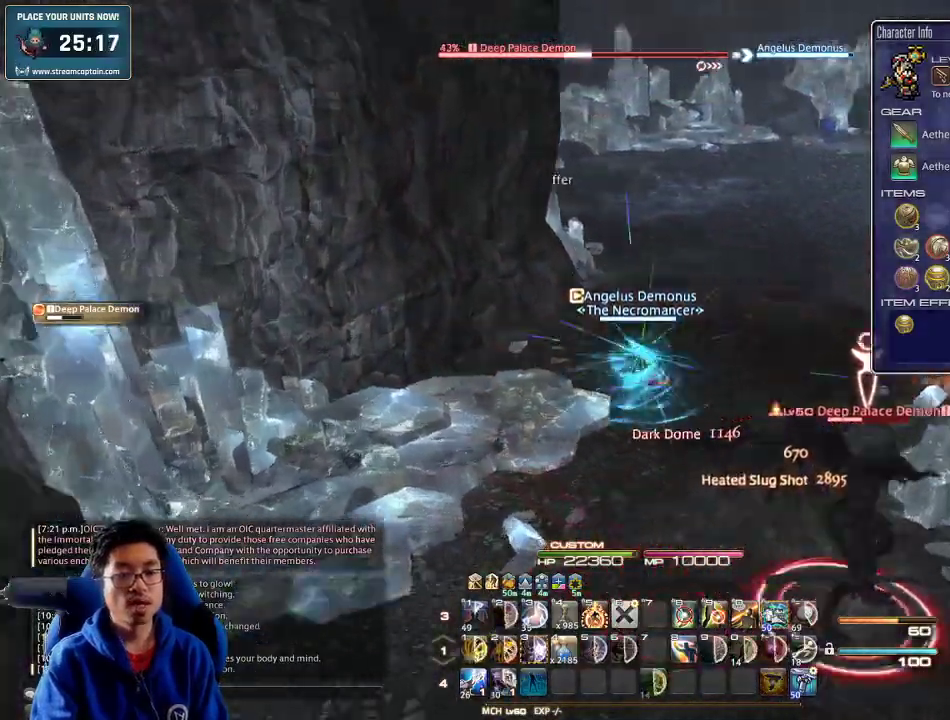
Gameplay with keyboard; each line is a JSON object with the keys held at the frame after it. "events" lists presses ("down") and releases ("up") of ".", "/", "0", "1", "2", "3", "4", "5", "6", "7", "8", "9", "a", "alt_l", "alt_r", "b", "backslash", "backspace", "c", "caps_lock", "comma", "ctrl_l", "ctrl_r", "d", "down", "e", "equals", "escape", "f", "f1", "f10", "f11", "f12", "f2", "f3", "f4", "f5", "f6", "f7", "f8", "f9", "g", "h", "i", "j", "k", "l", "lbracket", "left", "m", "minus", "n", "o", "p", "q", "quote", "r", "rbracket", "return", "right", "s", "semicolon", "shift_l", "shift_r", "space", "super", "t", "tab", "tilde", "u", "up", "v", "w", "x", "y" and "z" between this image and that frame as [ms after this image, input, new state], when the widget could be followed in between. No other keys are recorded. Mouse input is not recorded.
{"keys": ["1", "s", "shift_r"], "events": [[133, "rbracket", "up"], [133, "s", "down"], [200, "a", "up"], [266, "shift_r", "down"], [433, "1", "down"]]}
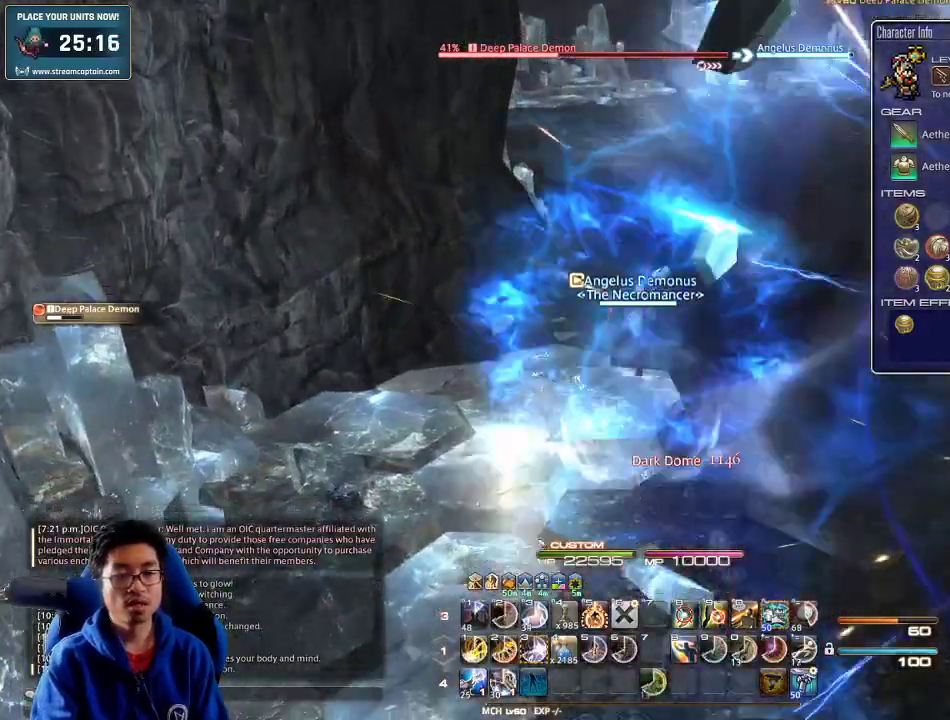
{"keys": ["w"], "events": [[66, "1", "up"], [100, "d", "down"], [100, "p", "down"], [100, "shift_r", "up"], [133, "s", "up"], [200, "w", "down"], [266, "p", "up"], [300, "d", "up"], [333, "a", "down"], [366, "rbracket", "down"], [466, "a", "up"], [466, "rbracket", "up"]]}
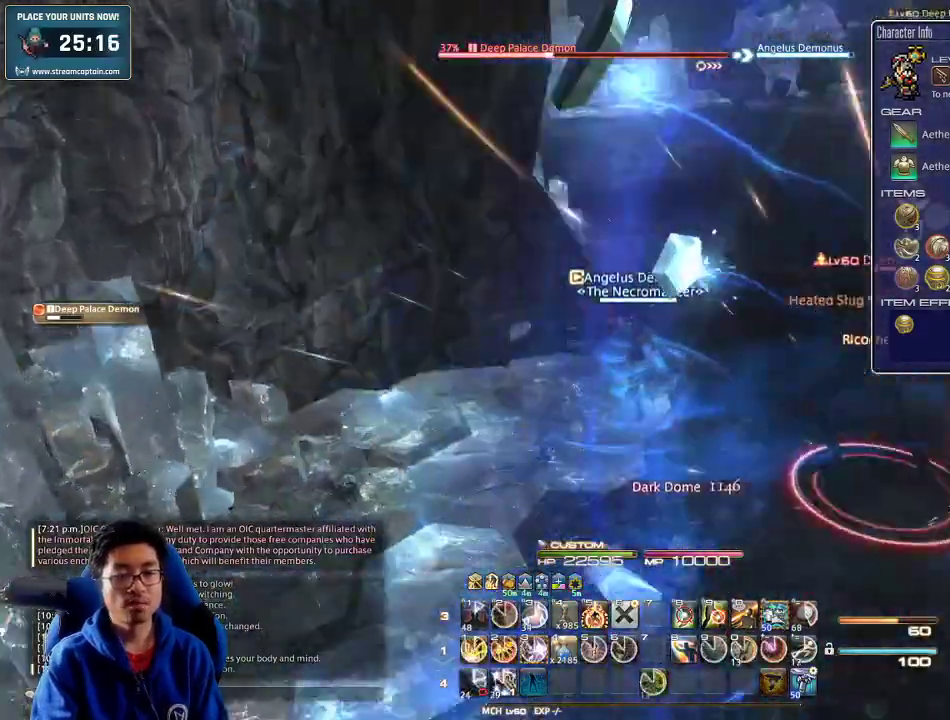
{"keys": ["3", "w"], "events": [[33, "3", "down"], [133, "3", "up"], [200, "3", "down"], [266, "3", "up"], [366, "3", "down"]]}
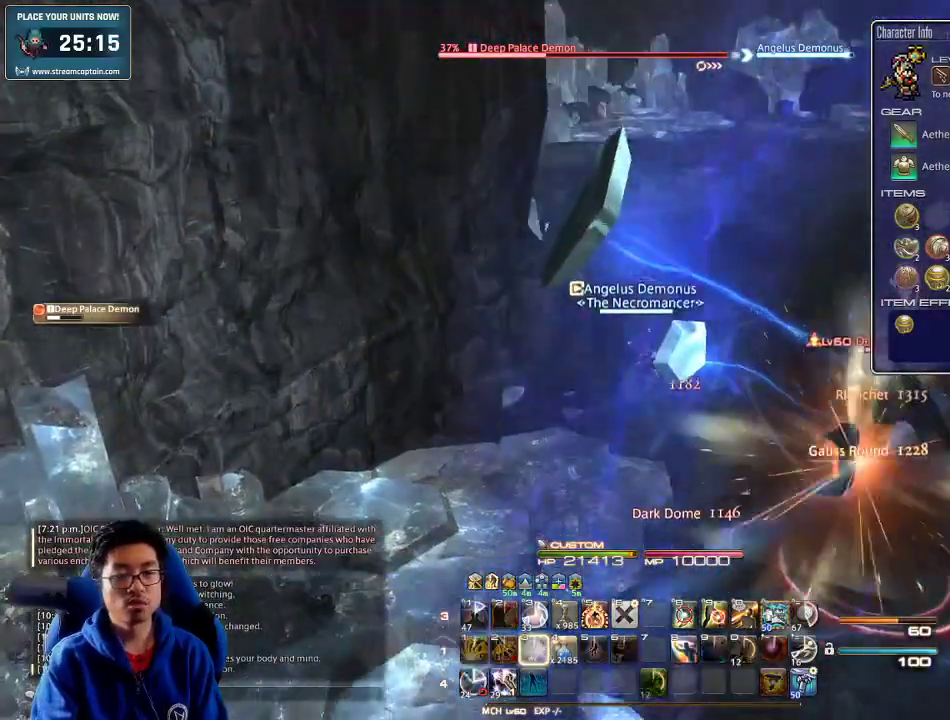
{"keys": ["d", "p", "return", "w"], "events": [[66, "3", "up"], [66, "p", "down"], [266, "d", "down"], [500, "return", "down"]]}
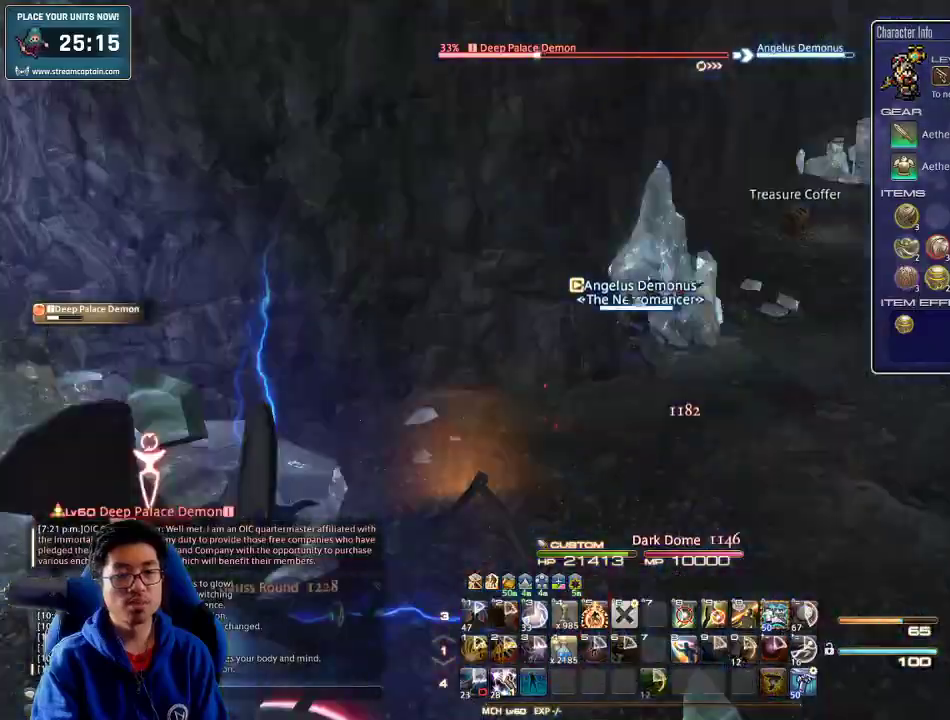
{"keys": ["a", "p"], "events": [[66, "a", "down"], [66, "d", "up"], [66, "w", "up"], [133, "return", "up"], [266, "a", "up"], [266, "d", "down"], [400, "a", "down"], [400, "d", "up"]]}
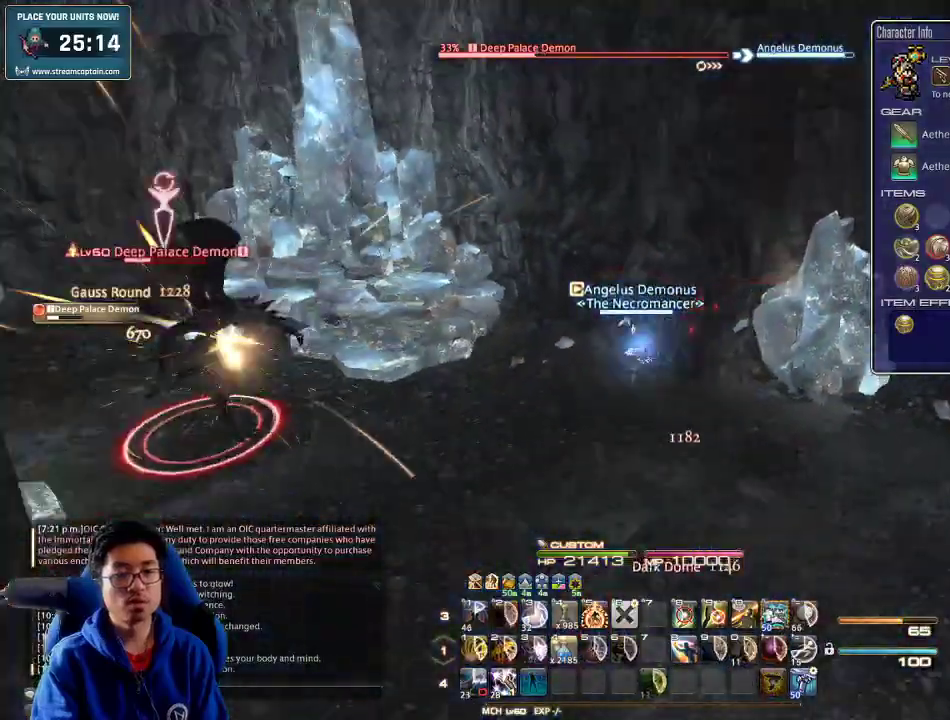
{"keys": ["d", "p", "w"], "events": [[100, "p", "up"], [133, "p", "down"], [133, "w", "down"], [166, "a", "up"], [233, "a", "down"], [233, "p", "up"], [266, "a", "up"], [300, "p", "down"], [300, "w", "up"], [333, "d", "down"], [466, "w", "down"]]}